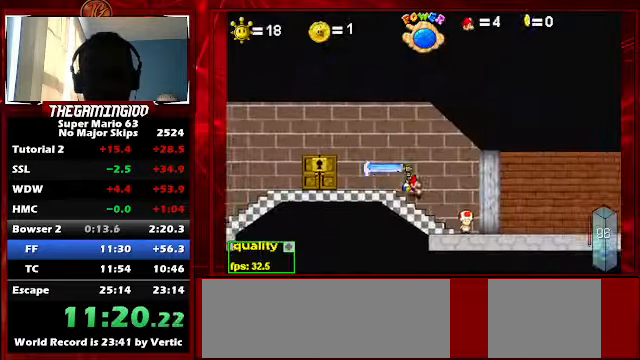
Gameplay with keyboard; each line is a JSON object with the keys held at the frame after it. "events" lists presses ("down") and releases ("up") of "c", "down", "left", "minus", "p", "right", "semicolon", "shift_l", "shift_r", "up", "x" and "z" between this image and that frame as [ms after this image, input, new state], when the widget could be followed in between. No other keys are recorded. Mouse input is not recorded.
{"keys": ["semicolon"], "events": [[367, "right", "up"], [367, "semicolon", "down"], [400, "c", "up"]]}
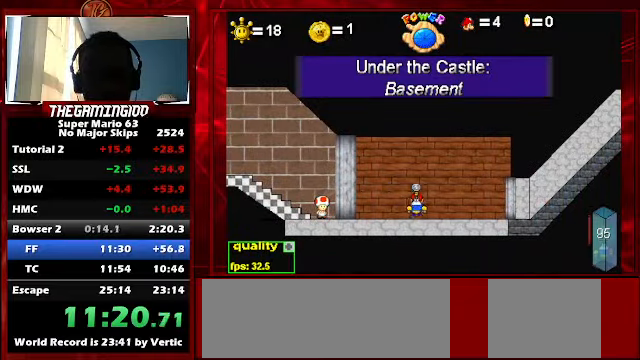
{"keys": ["right"], "events": [[100, "semicolon", "up"], [267, "right", "down"]]}
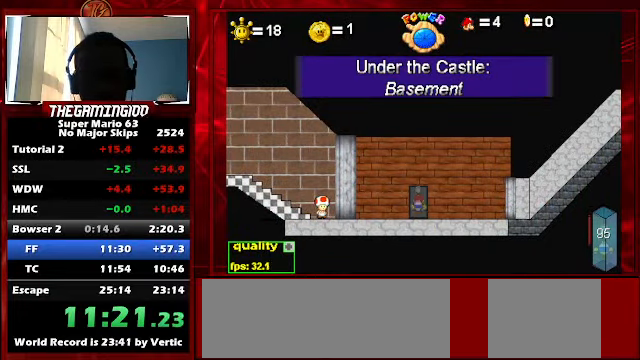
{"keys": ["right"], "events": []}
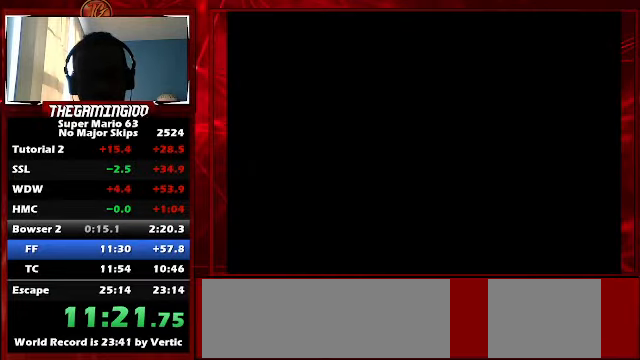
{"keys": ["c", "right", "shift_l"], "events": [[167, "c", "down"], [167, "shift_l", "down"], [400, "shift_l", "up"], [434, "shift_l", "down"]]}
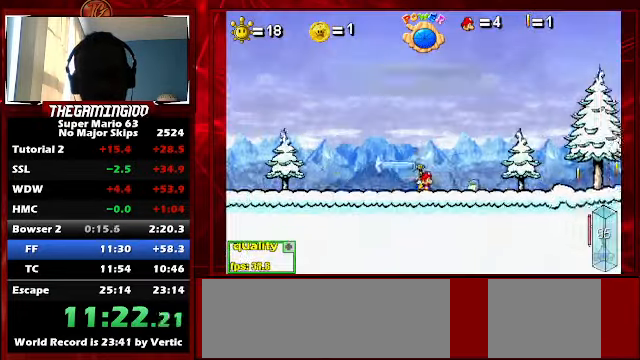
{"keys": ["c", "right"], "events": [[167, "shift_l", "up"], [267, "up", "down"], [500, "up", "up"]]}
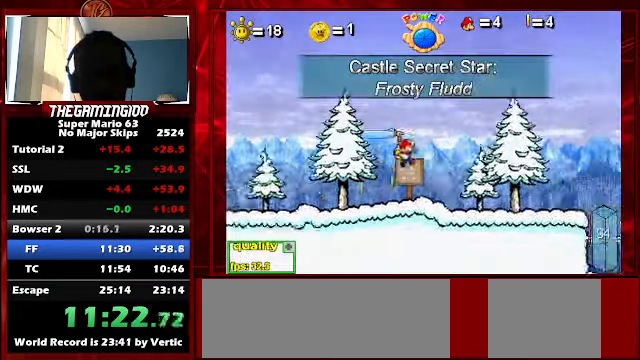
{"keys": ["c", "right"], "events": []}
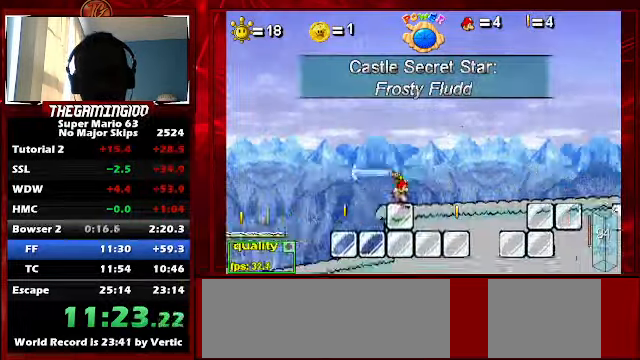
{"keys": ["c", "right", "up"], "events": [[34, "up", "down"], [167, "shift_l", "down"], [267, "shift_l", "up"], [300, "shift_l", "down"], [400, "shift_l", "up"]]}
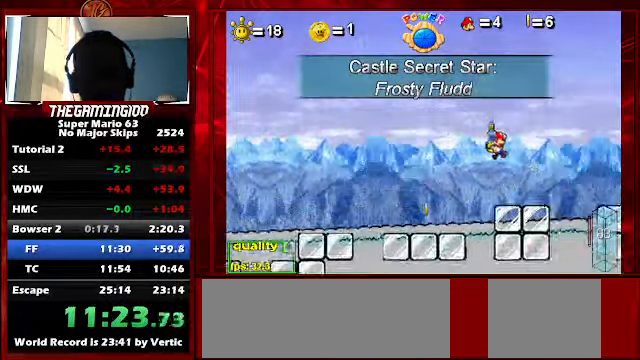
{"keys": ["c", "right", "up"], "events": []}
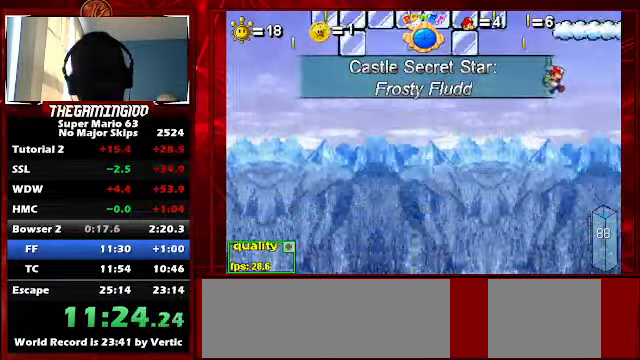
{"keys": ["c", "left"], "events": [[67, "left", "down"], [67, "right", "up"], [267, "up", "up"], [300, "left", "up"], [467, "left", "down"]]}
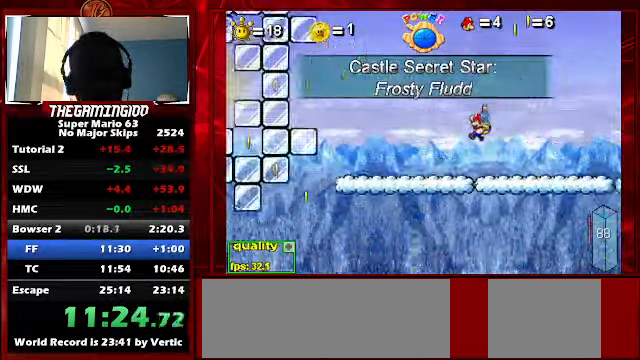
{"keys": ["left"], "events": [[367, "shift_l", "down"], [434, "c", "up"], [467, "shift_l", "up"]]}
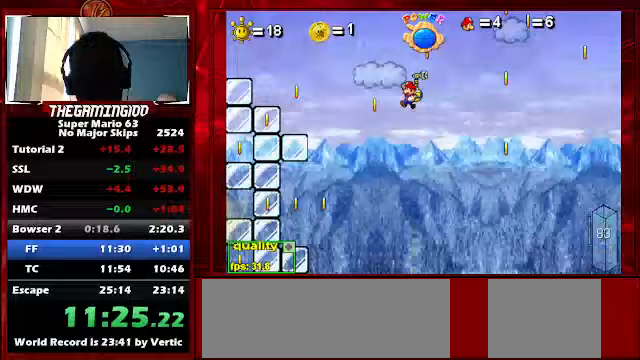
{"keys": ["left"], "events": []}
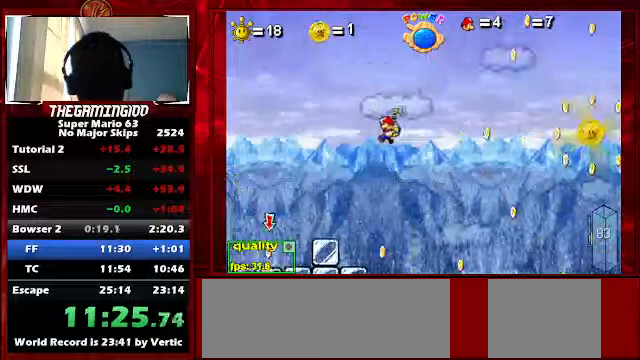
{"keys": [], "events": [[67, "left", "up"]]}
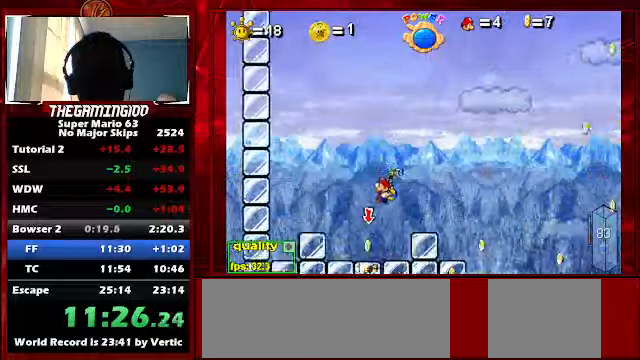
{"keys": ["left", "z"], "events": [[100, "z", "down"], [467, "left", "down"]]}
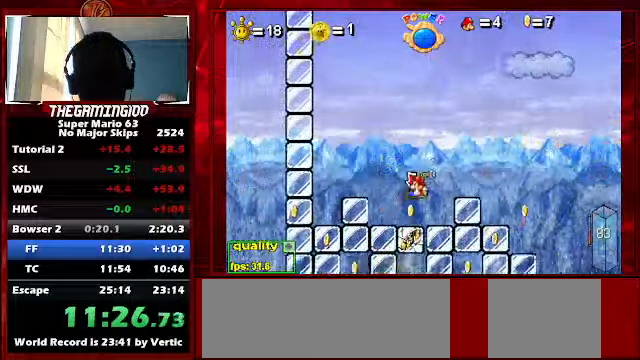
{"keys": [], "events": [[133, "left", "up"], [333, "z", "up"]]}
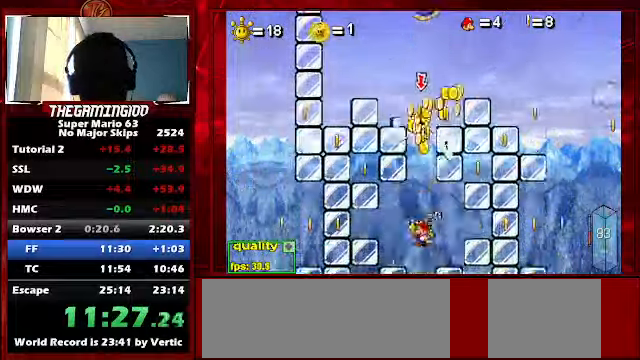
{"keys": [], "events": [[67, "p", "down"], [133, "p", "up"]]}
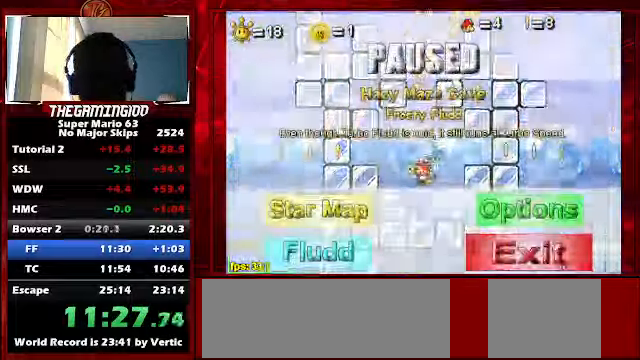
{"keys": [], "events": []}
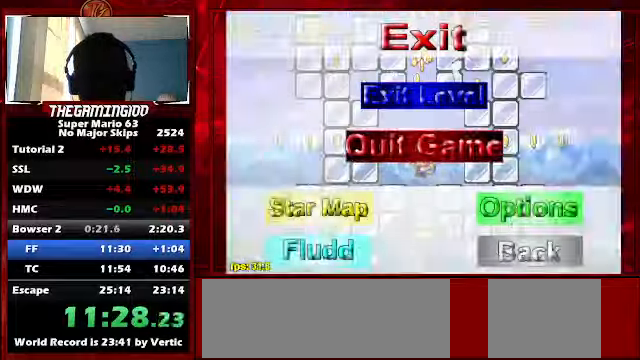
{"keys": [], "events": []}